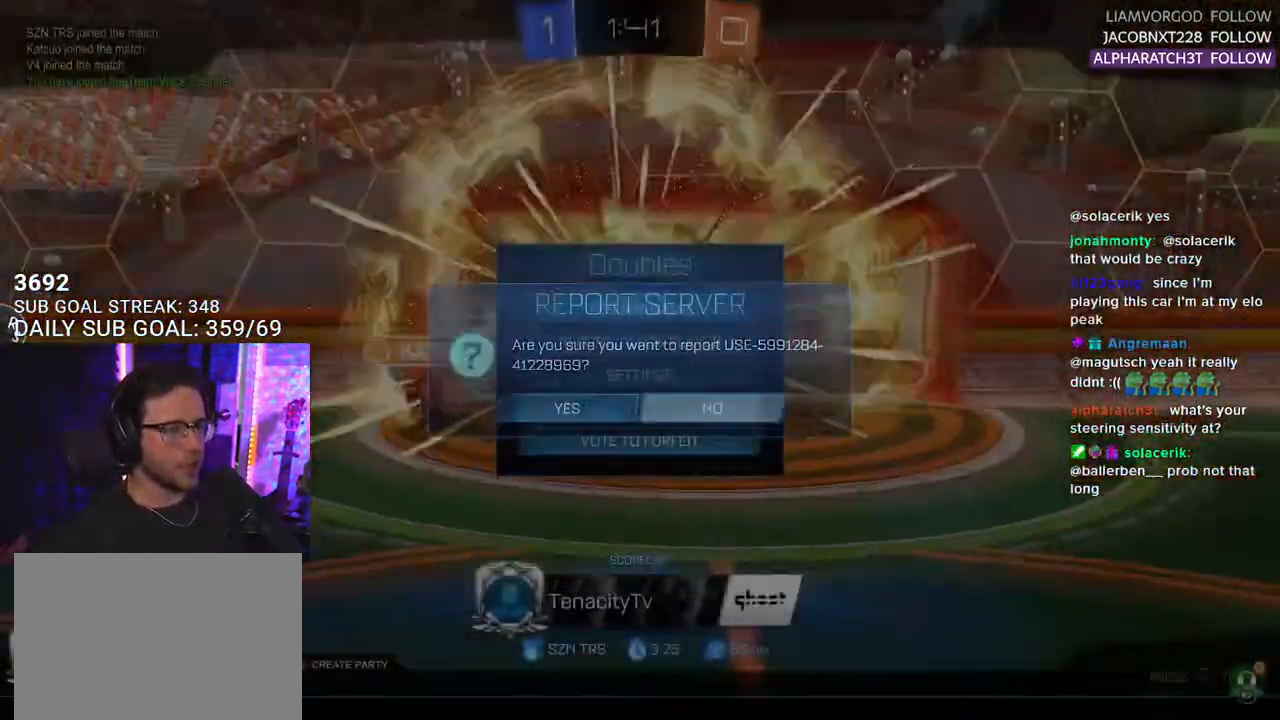
Gameplay with a controller (PlayStation layout); each line is a JSON object with the inputs held at the frame after it. "events" lists button and stick changes between this image and that frame as [ms after this image, input, new state], when the widget could be followed in between. Not read: START.
{"buttons": [], "left_stick": "center", "right_stick": "center", "events": [[117, "DPAD_UP", "down"], [183, "CROSS", "down"], [183, "DPAD_UP", "up"], [267, "CROSS", "up"]]}
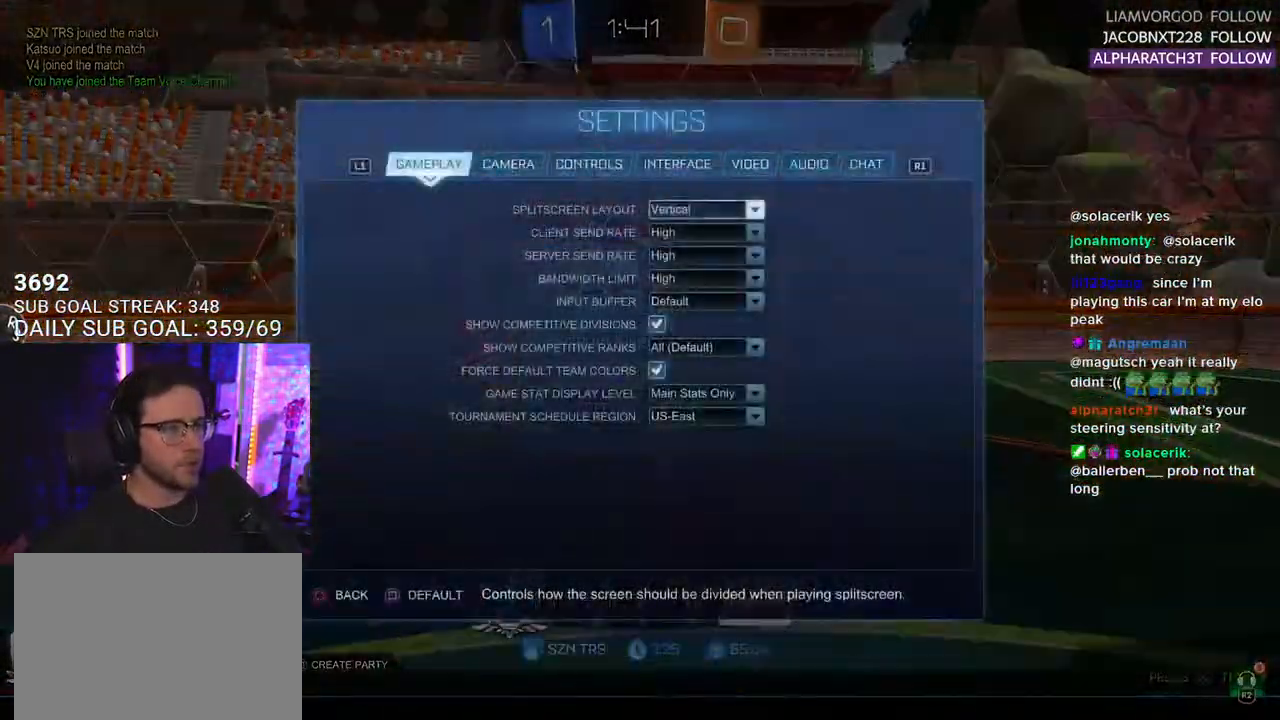
{"buttons": [], "left_stick": "center", "right_stick": "center", "events": []}
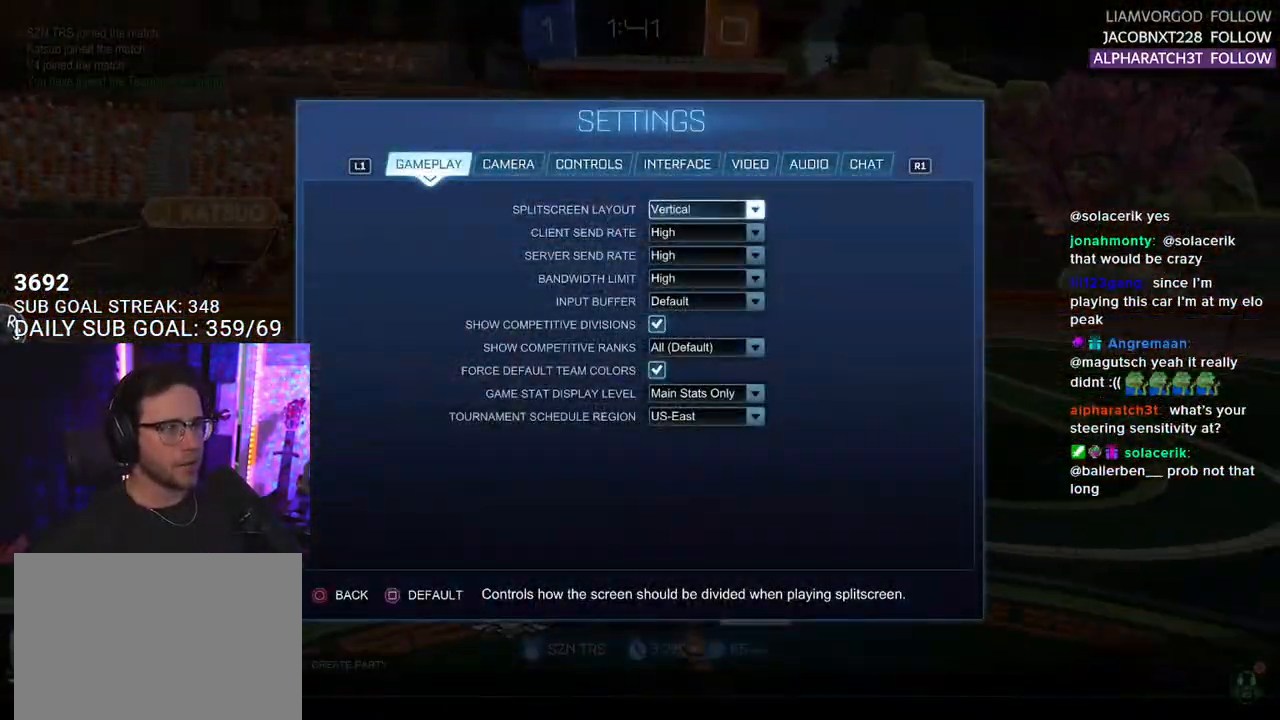
{"buttons": ["R1"], "left_stick": "center", "right_stick": "center", "events": [[33, "R1", "down"], [150, "R1", "up"], [233, "R1", "down"], [333, "R1", "up"], [433, "R1", "down"]]}
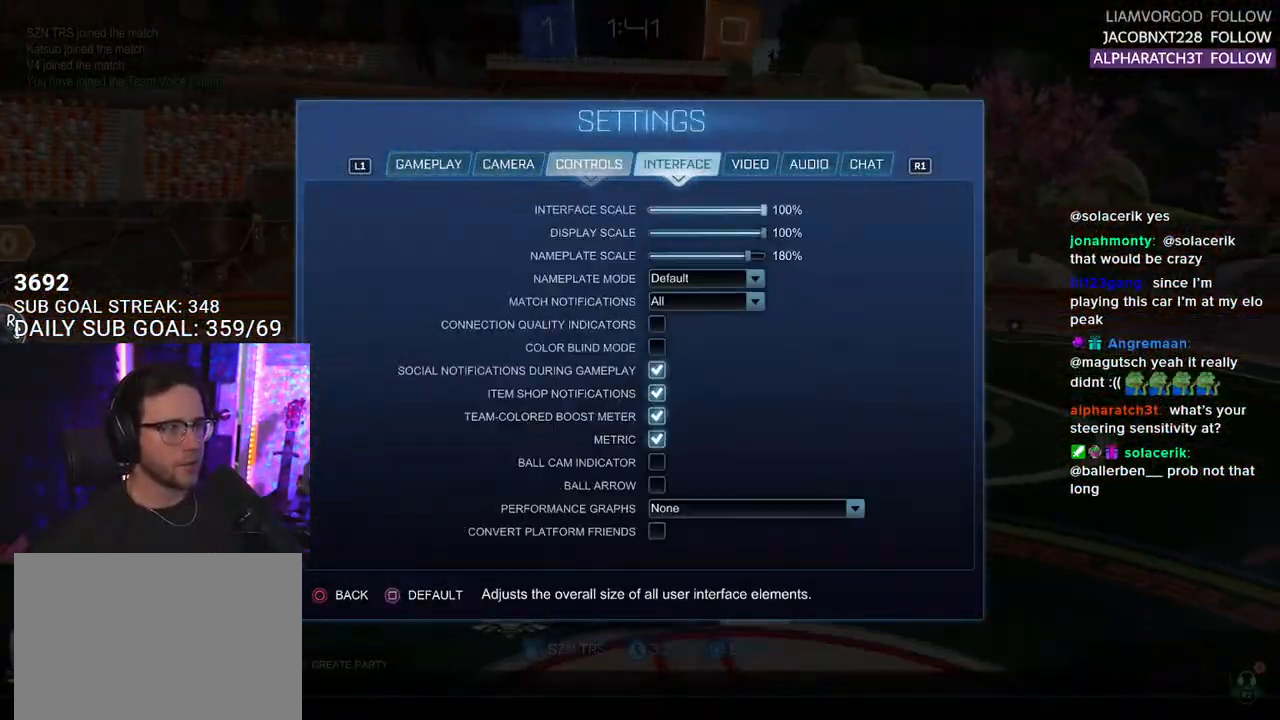
{"buttons": [], "left_stick": "center", "right_stick": "center", "events": [[33, "R1", "up"], [300, "L1", "down"], [417, "L1", "up"]]}
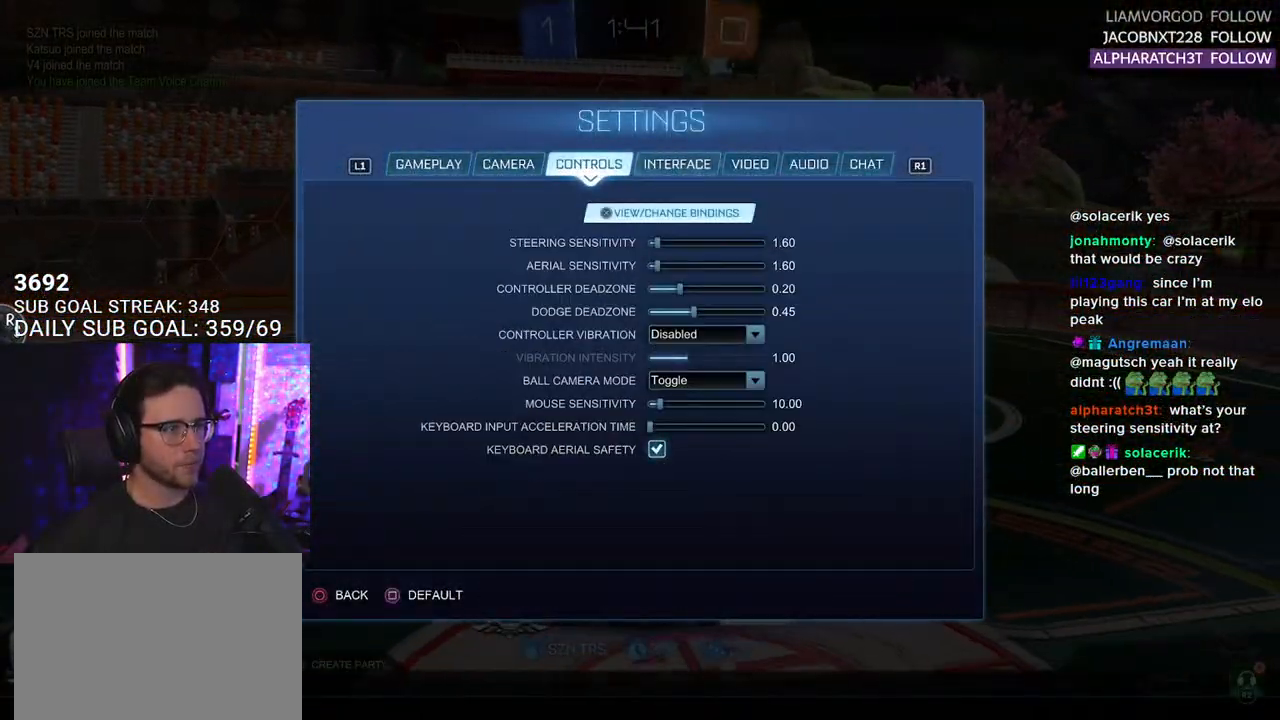
{"buttons": [], "left_stick": "center", "right_stick": "center", "events": []}
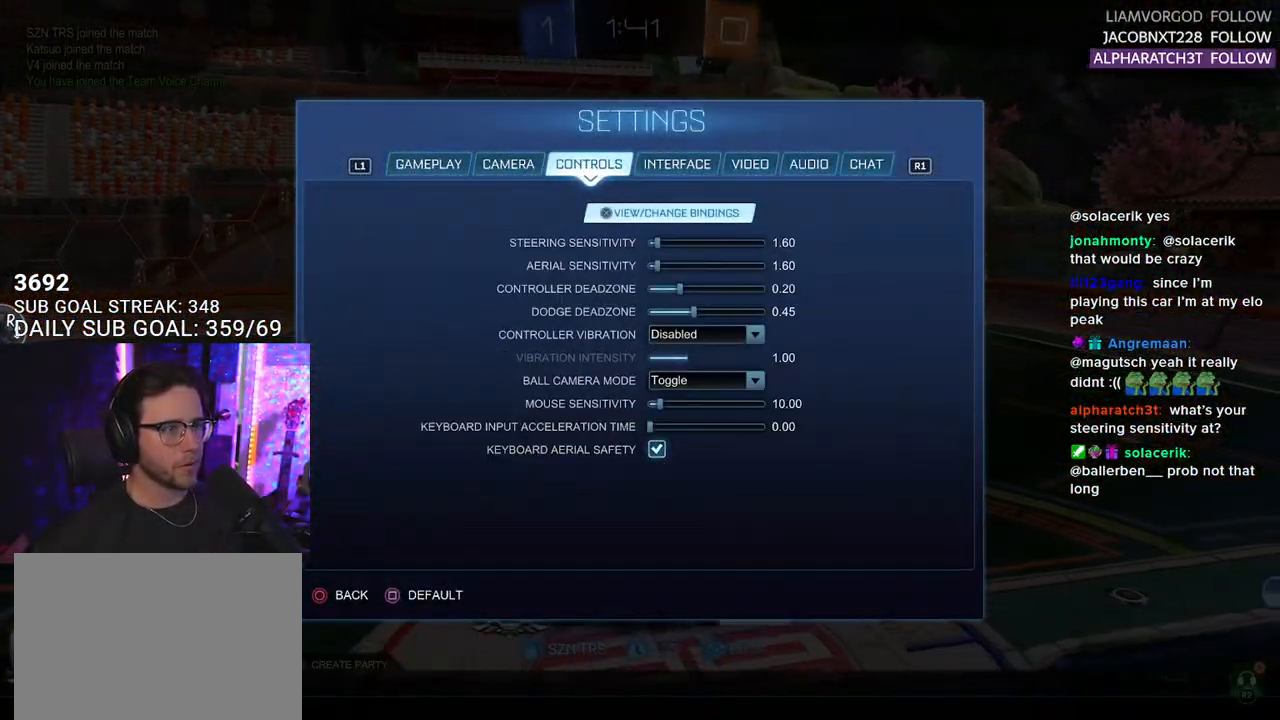
{"buttons": [], "left_stick": "center", "right_stick": "center", "events": [[383, "CIRCLE", "down"], [500, "CIRCLE", "up"]]}
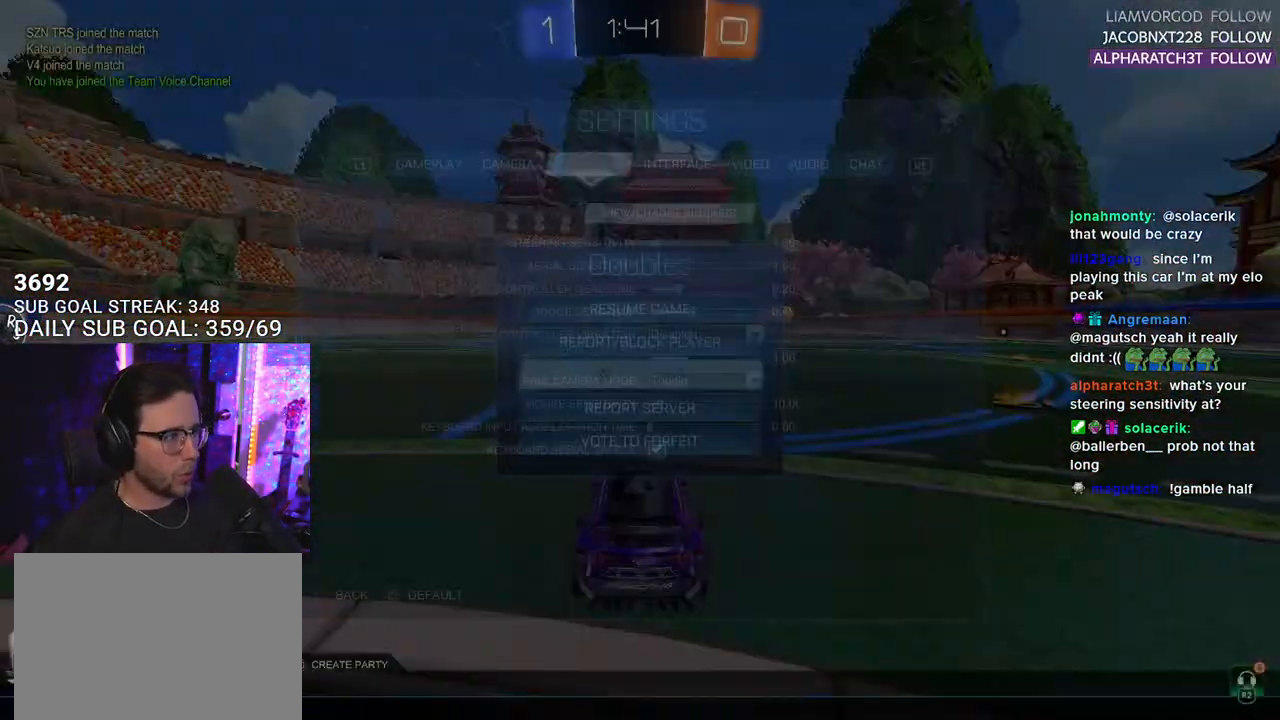
{"buttons": ["CROSS"], "left_stick": "center", "right_stick": "center", "events": [[50, "CIRCLE", "down"], [133, "CIRCLE", "up"], [483, "CROSS", "down"]]}
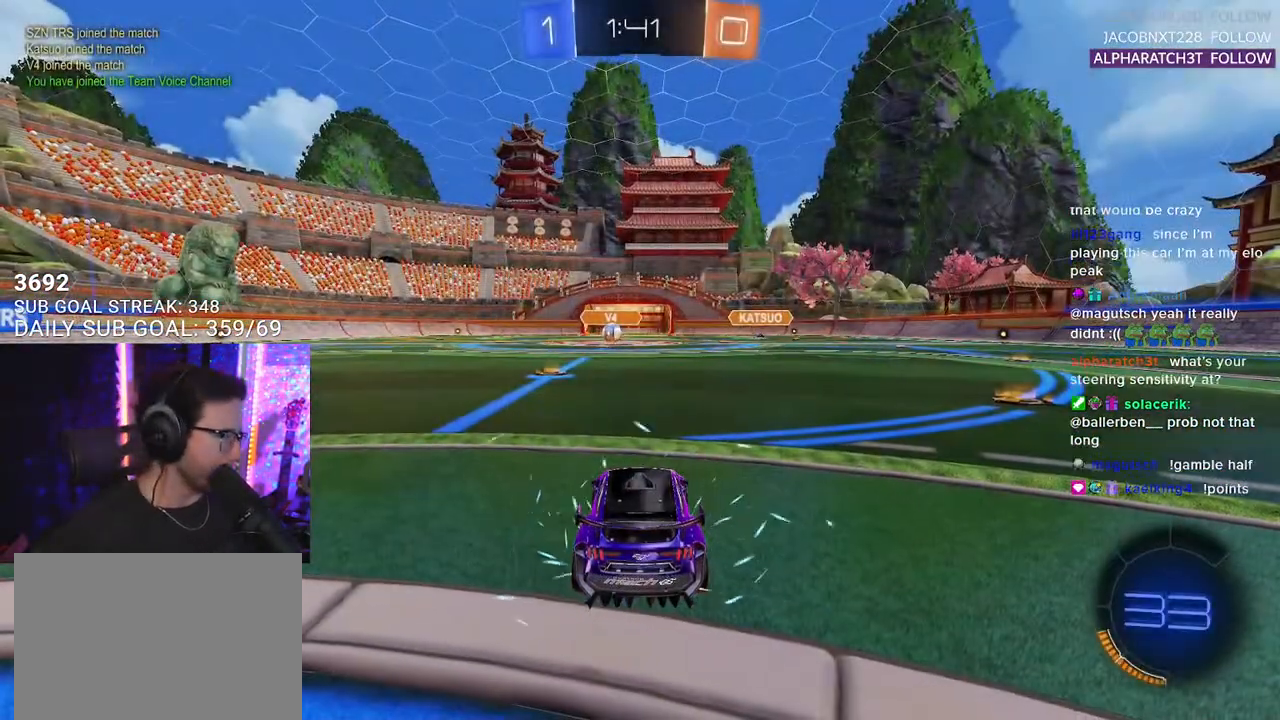
{"buttons": [], "left_stick": "center", "right_stick": "center", "events": [[50, "CROSS", "up"], [400, "SELECT", "down"], [483, "SELECT", "up"]]}
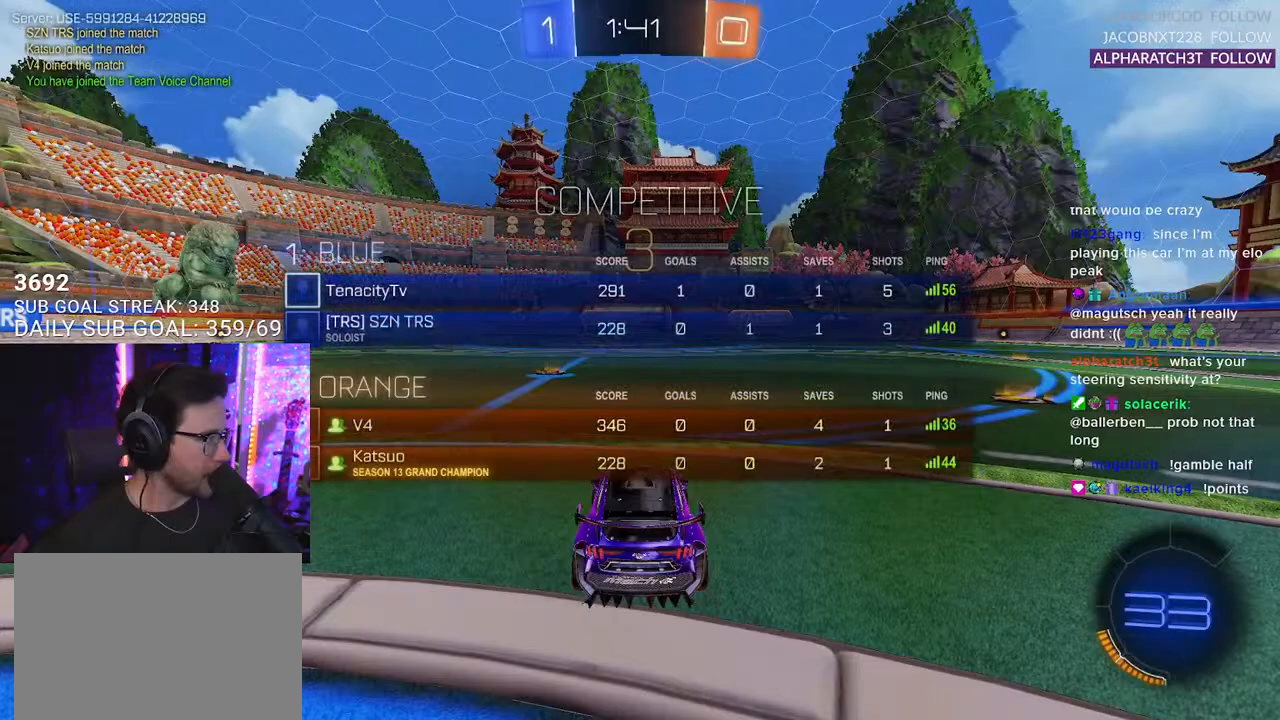
{"buttons": ["R2", "SELECT"], "left_stick": "center", "right_stick": "center", "events": [[33, "R2", "down"], [250, "SELECT", "down"], [333, "SELECT", "up"], [417, "SELECT", "down"]]}
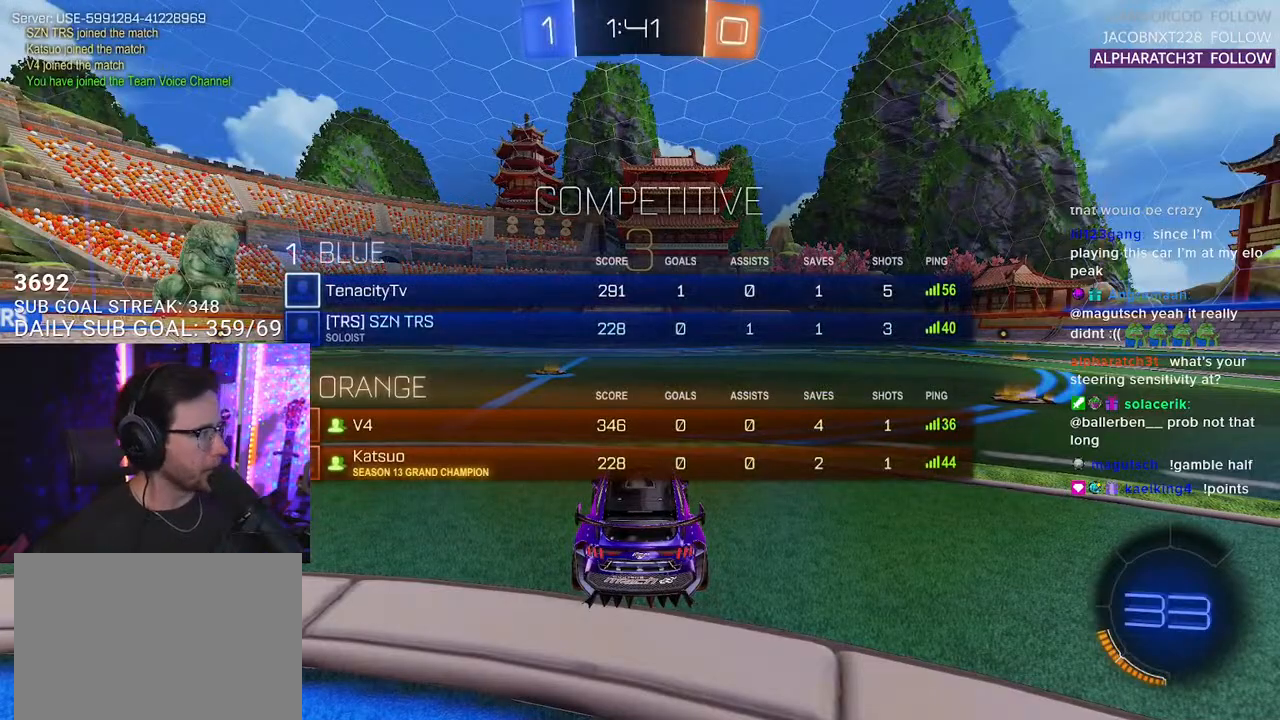
{"buttons": ["R2"], "left_stick": "center", "right_stick": "center", "events": [[33, "SELECT", "up"], [50, "R2", "up"], [217, "R2", "down"], [350, "TRIANGLE", "down"], [417, "TRIANGLE", "up"]]}
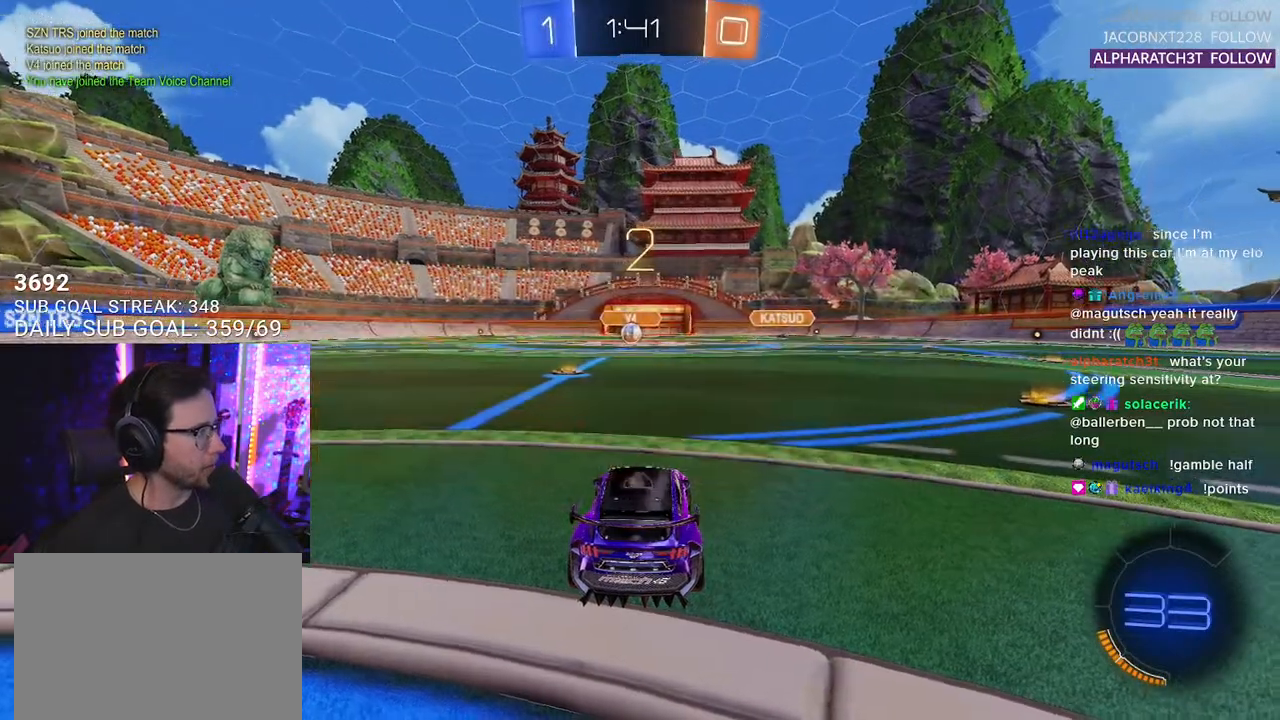
{"buttons": ["R2"], "left_stick": "center", "right_stick": "center", "events": [[33, "TRIANGLE", "down"], [100, "TRIANGLE", "up"], [433, "TRIANGLE", "down"], [483, "TRIANGLE", "up"]]}
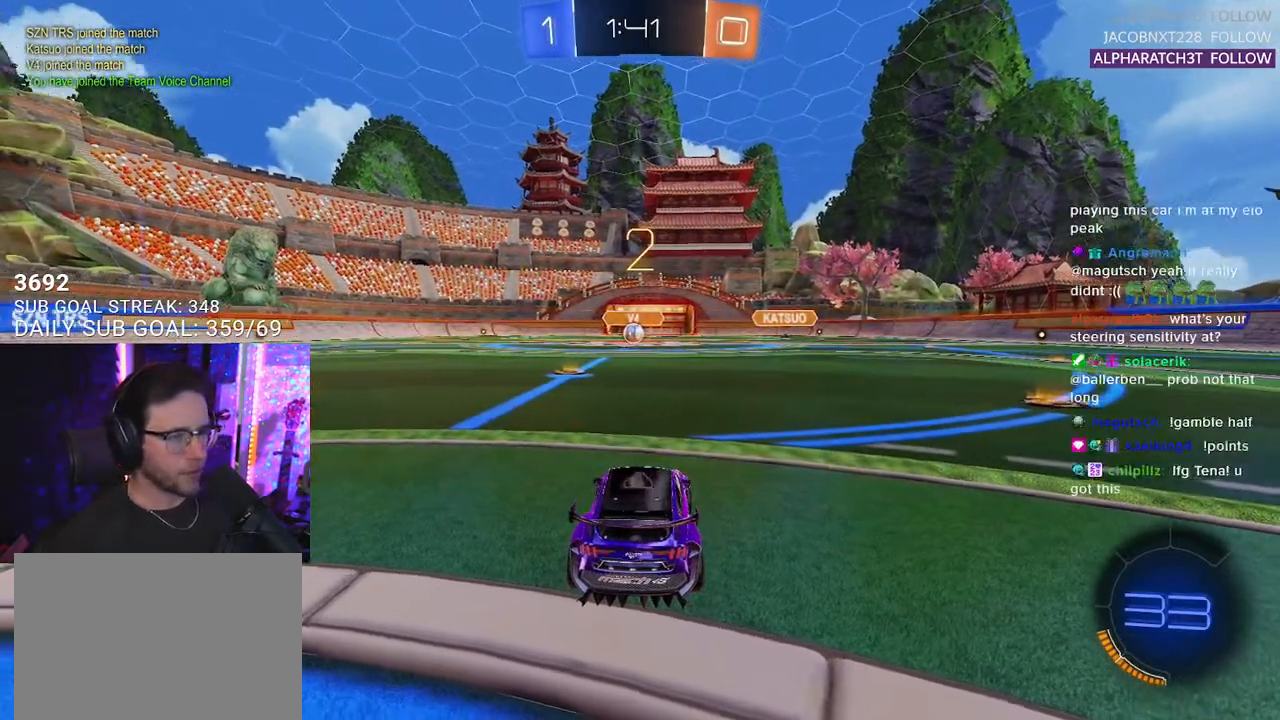
{"buttons": ["R2"], "left_stick": "center", "right_stick": "center", "events": []}
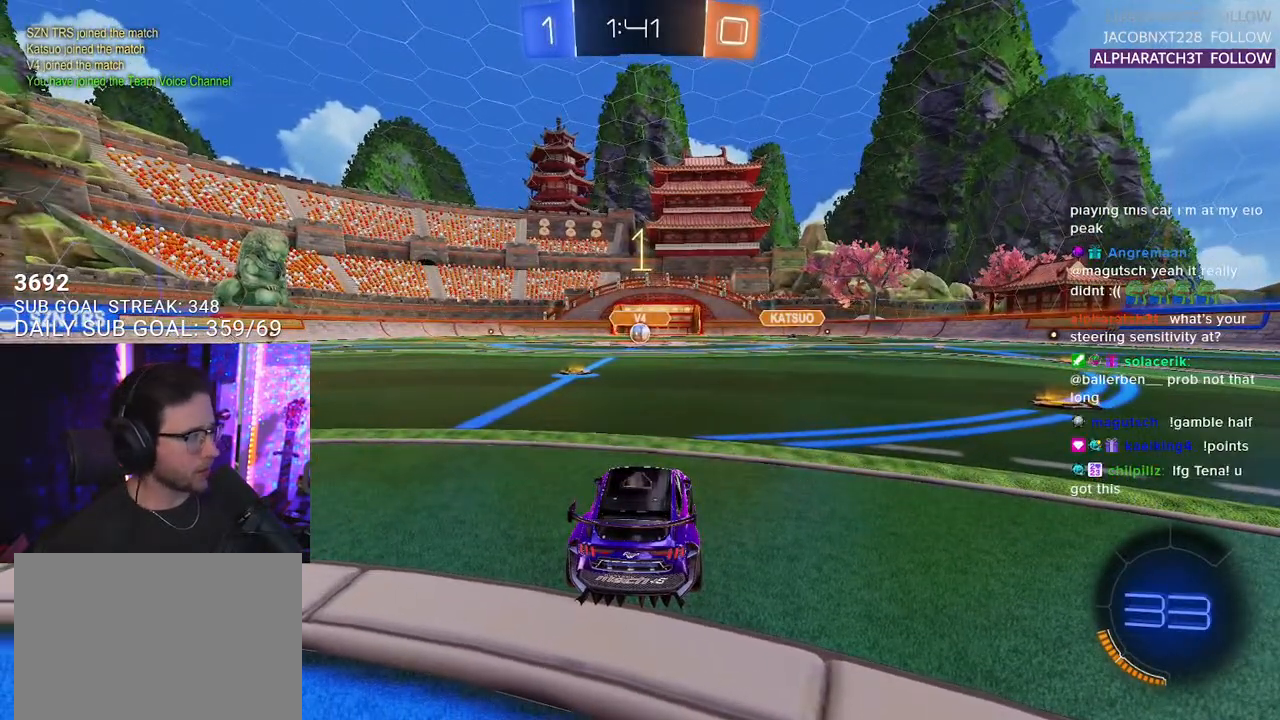
{"buttons": ["R1", "R2"], "left_stick": "center", "right_stick": "center", "events": [[50, "R1", "down"]]}
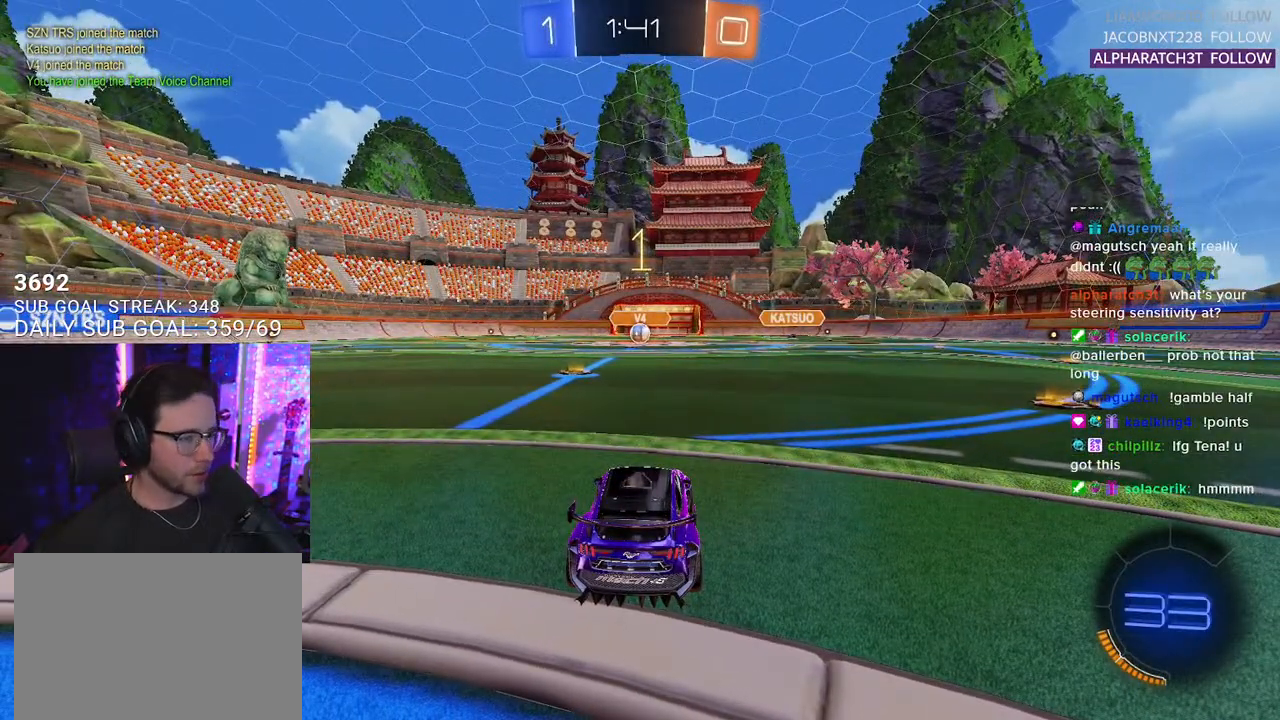
{"buttons": ["L2", "R1", "R2"], "left_stick": "up-left", "right_stick": "center", "events": [[133, "left_stick", "down-left"], [283, "left_stick", "up-right"], [350, "CROSS", "down"], [433, "CROSS", "up"], [433, "L2", "down"], [450, "left_stick", "up-left"]]}
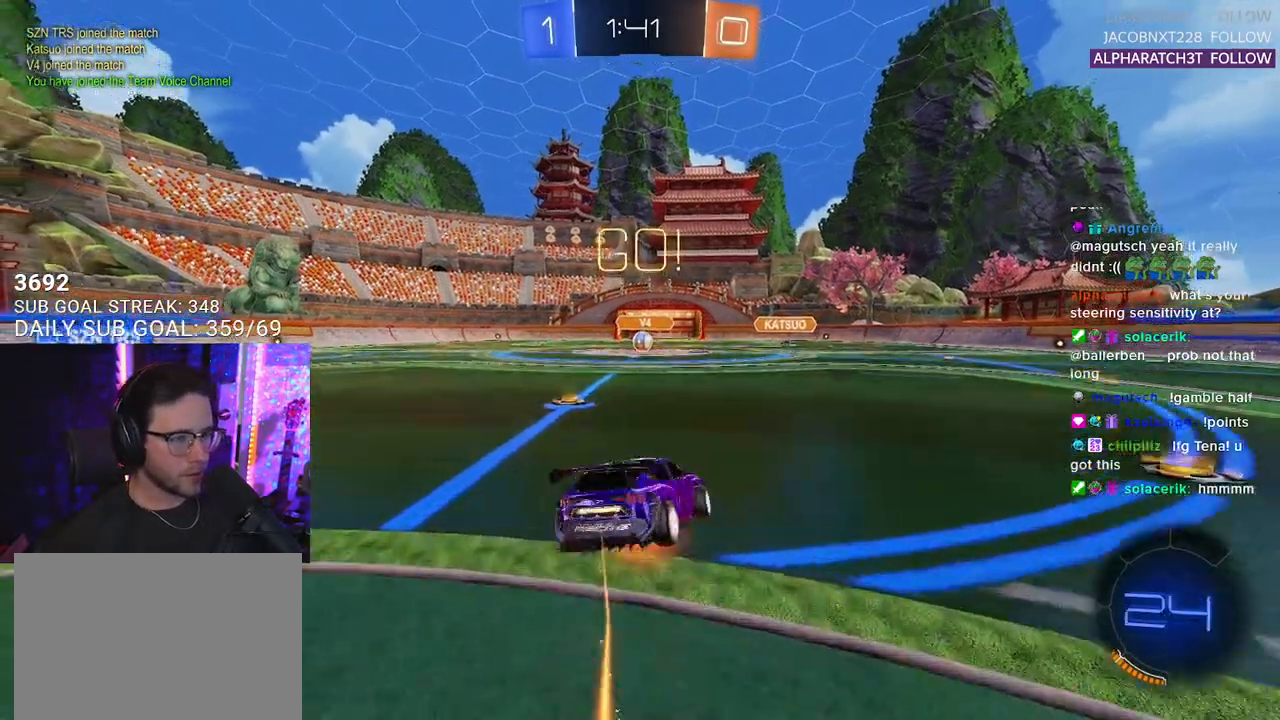
{"buttons": ["L2", "R2"], "left_stick": "down-left", "right_stick": "center", "events": [[17, "CROSS", "down"], [50, "CROSS", "up"], [50, "R1", "up"], [50, "TRIANGLE", "down"], [83, "L2", "up"], [83, "left_stick", "down-right"], [133, "TRIANGLE", "up"], [217, "L2", "down"], [217, "TRIANGLE", "down"], [250, "left_stick", "down-left"], [300, "TRIANGLE", "up"]]}
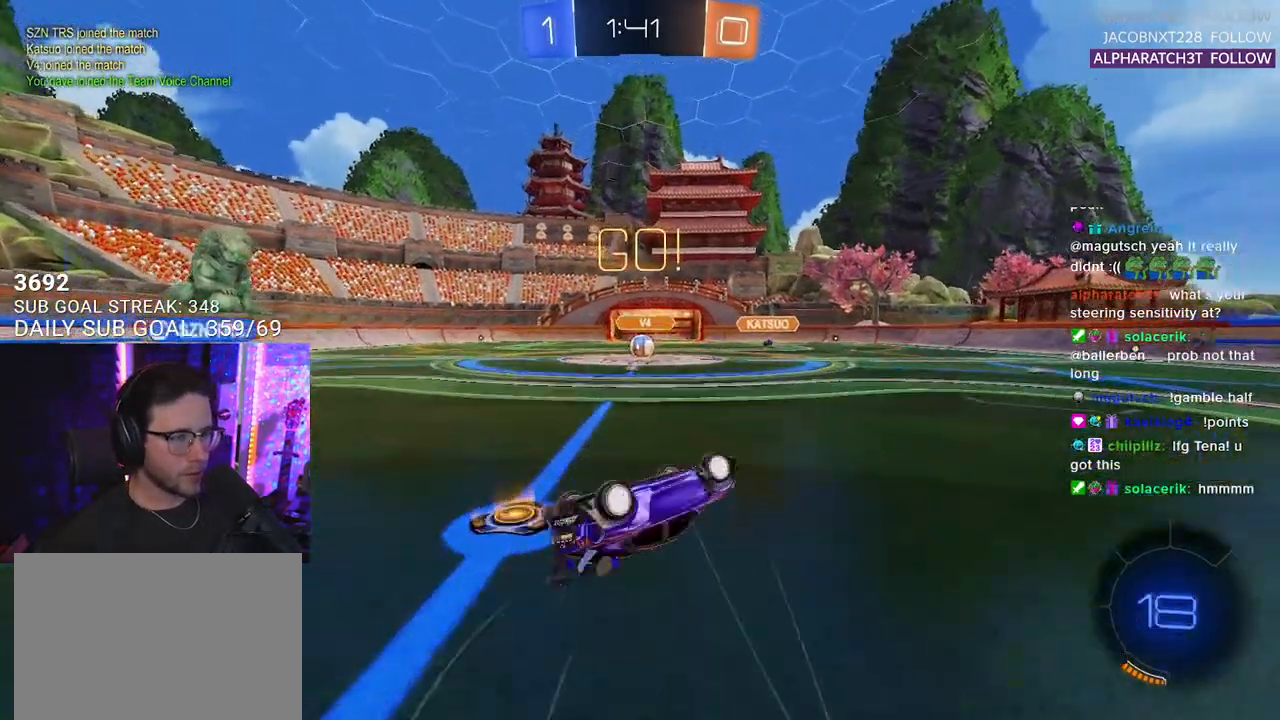
{"buttons": ["R2"], "left_stick": "center", "right_stick": "center", "events": [[350, "L2", "up"], [350, "left_stick", "center"]]}
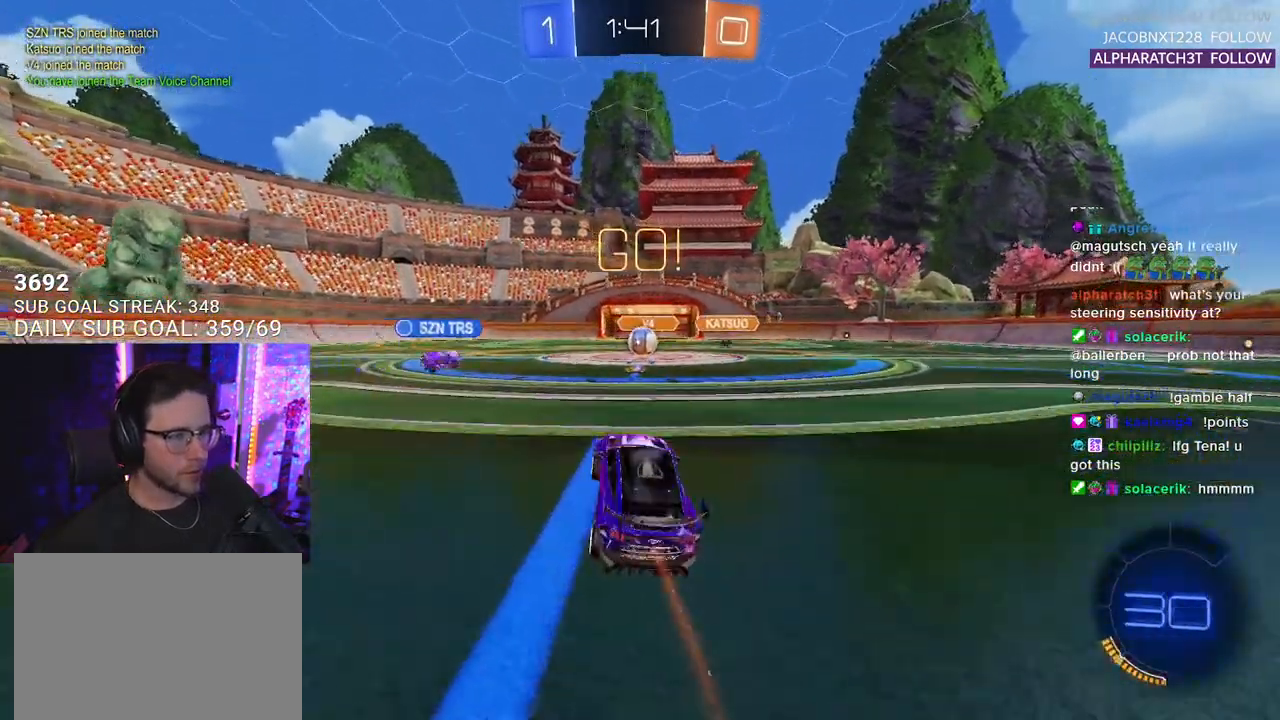
{"buttons": ["R2"], "left_stick": "center", "right_stick": "center", "events": [[33, "left_stick", "right"], [150, "left_stick", "center"]]}
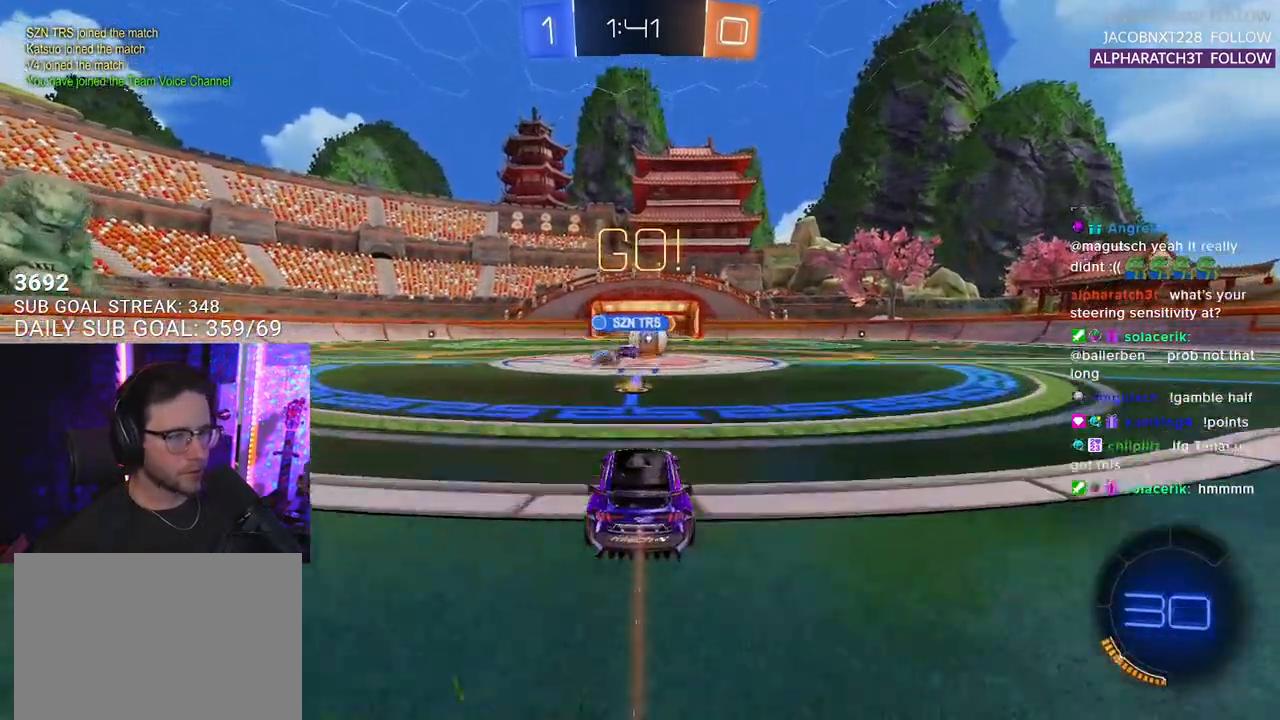
{"buttons": ["R1", "R2"], "left_stick": "right", "right_stick": "center", "events": [[200, "left_stick", "right"], [233, "R1", "down"]]}
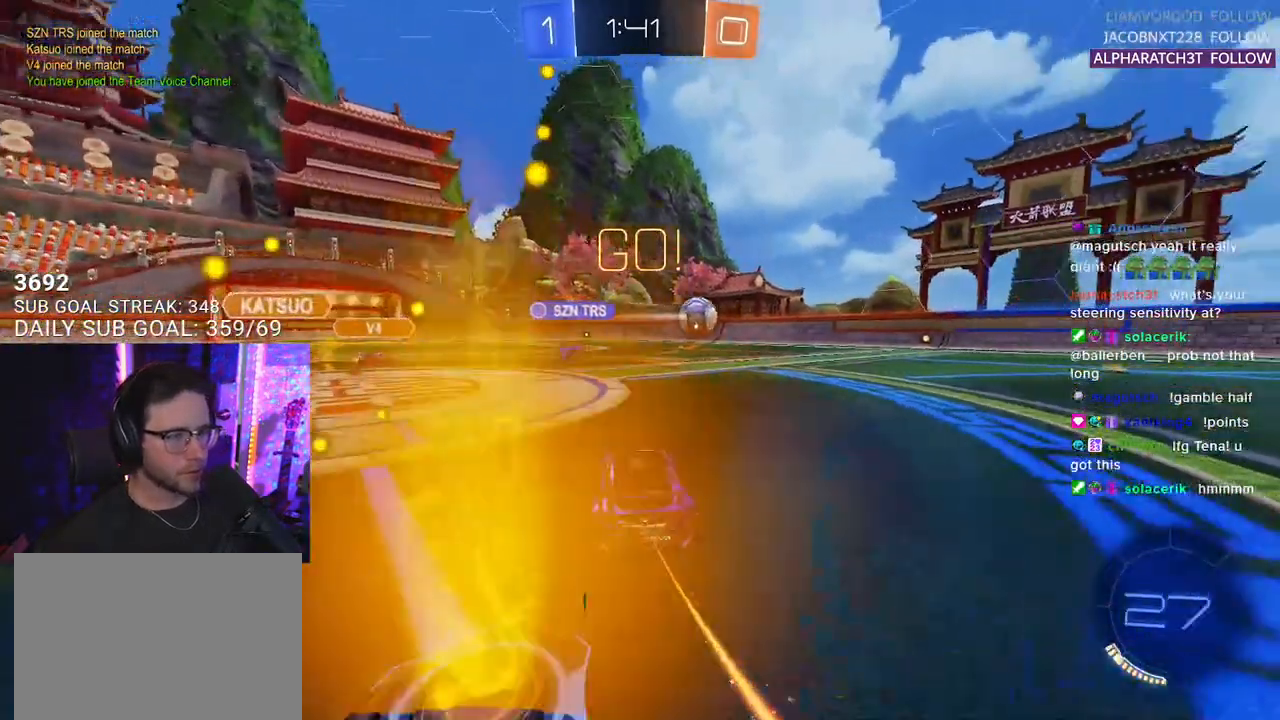
{"buttons": ["R1", "R2"], "left_stick": "right", "right_stick": "center", "events": [[300, "left_stick", "center"], [417, "left_stick", "right"]]}
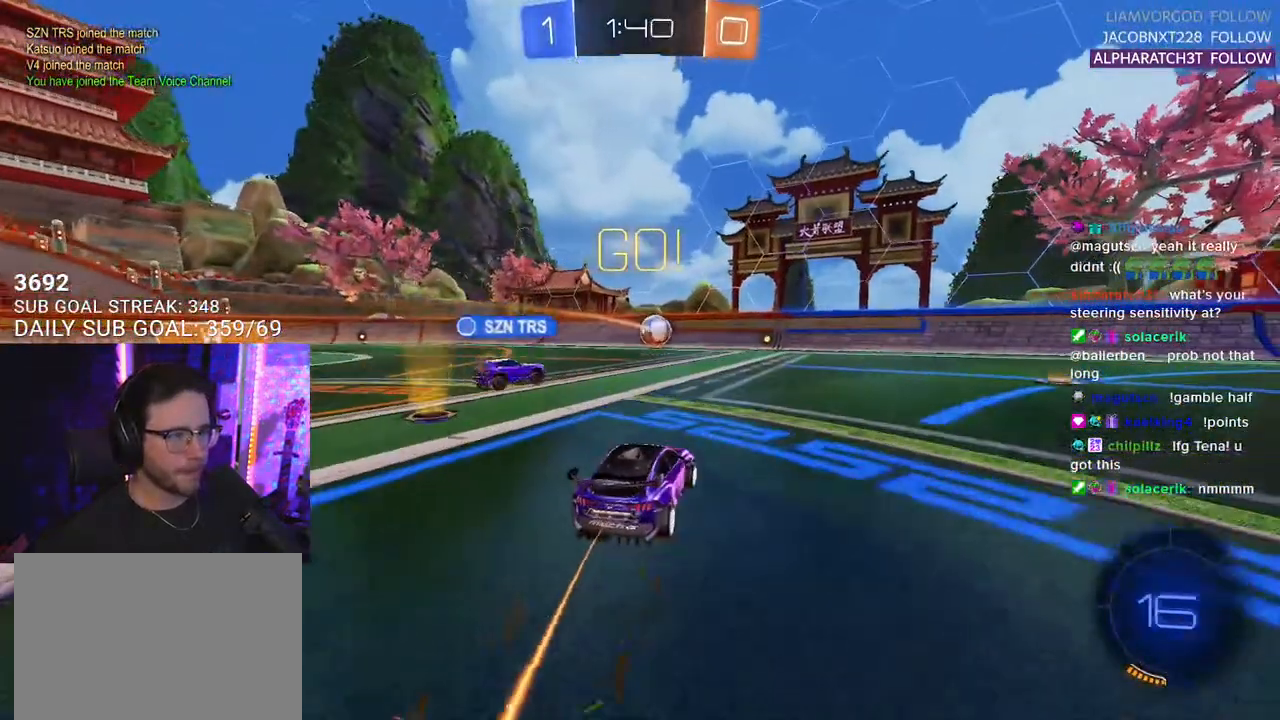
{"buttons": ["R1", "R2"], "left_stick": "center", "right_stick": "center", "events": [[50, "left_stick", "center"]]}
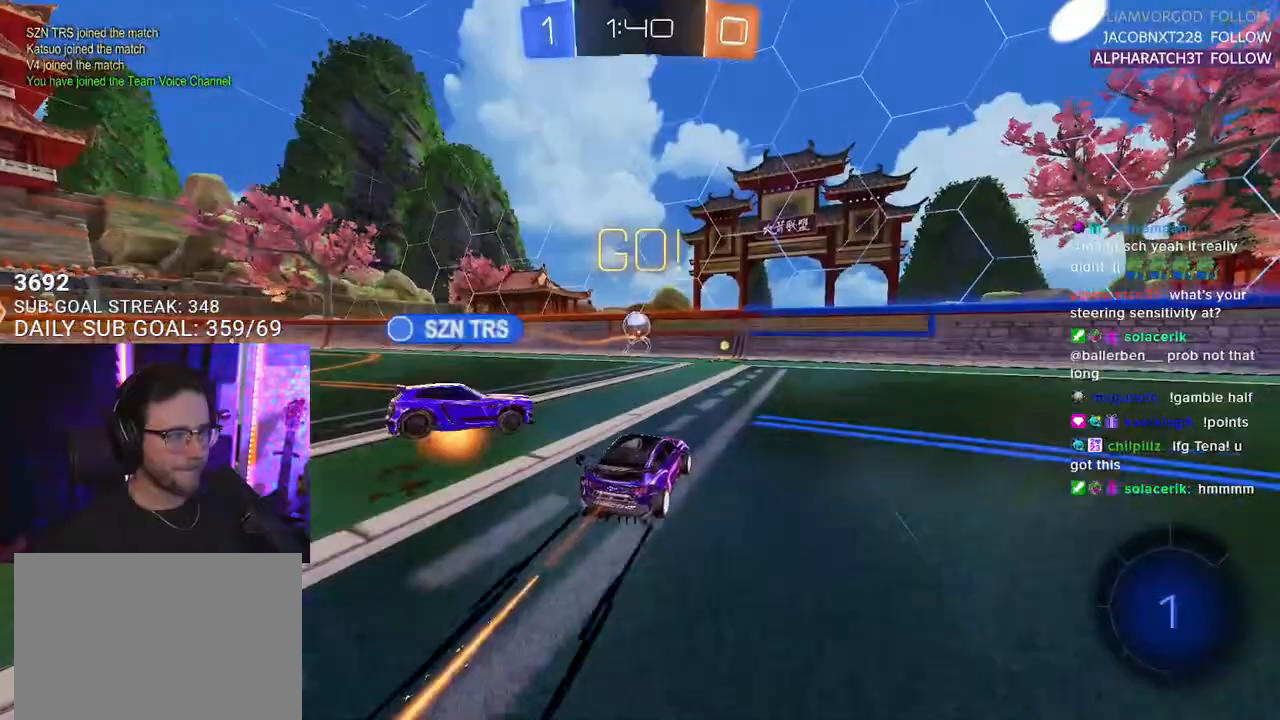
{"buttons": ["R2"], "left_stick": "center", "right_stick": "center", "events": [[17, "R1", "up"], [33, "left_stick", "right"], [150, "left_stick", "center"], [233, "left_stick", "left"], [367, "left_stick", "center"]]}
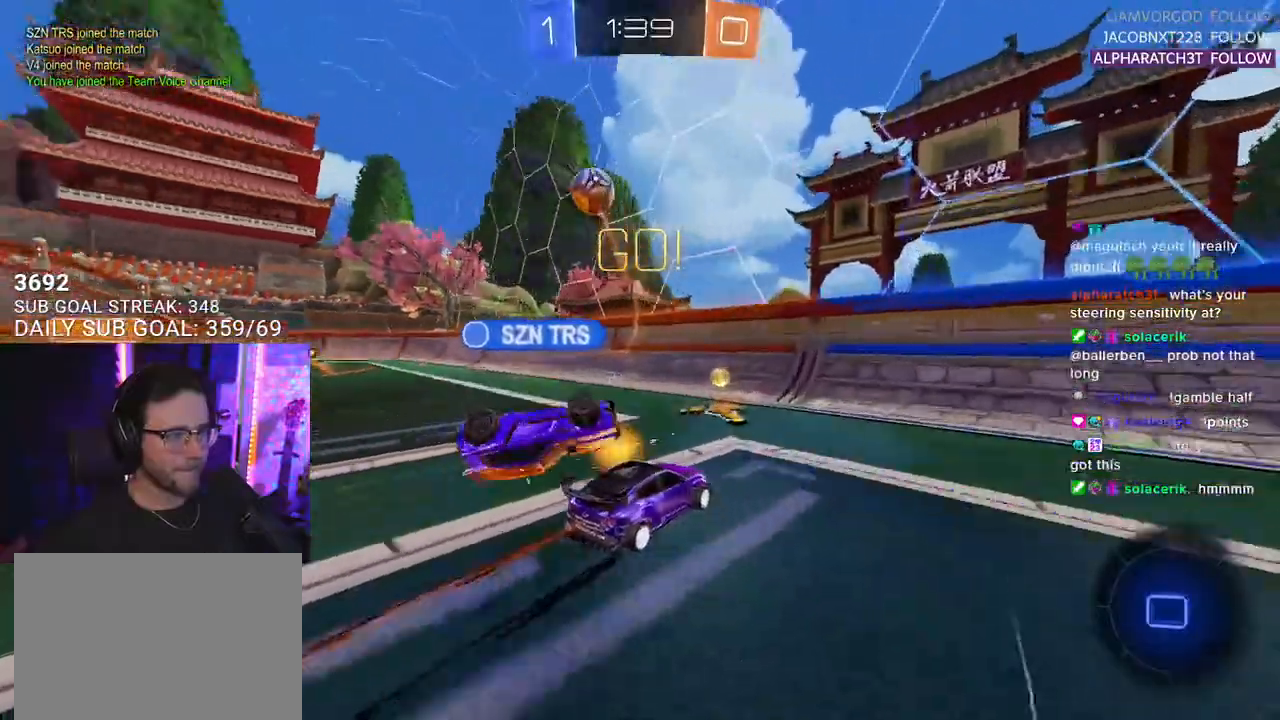
{"buttons": ["R2"], "left_stick": "left", "right_stick": "center", "events": [[383, "left_stick", "left"]]}
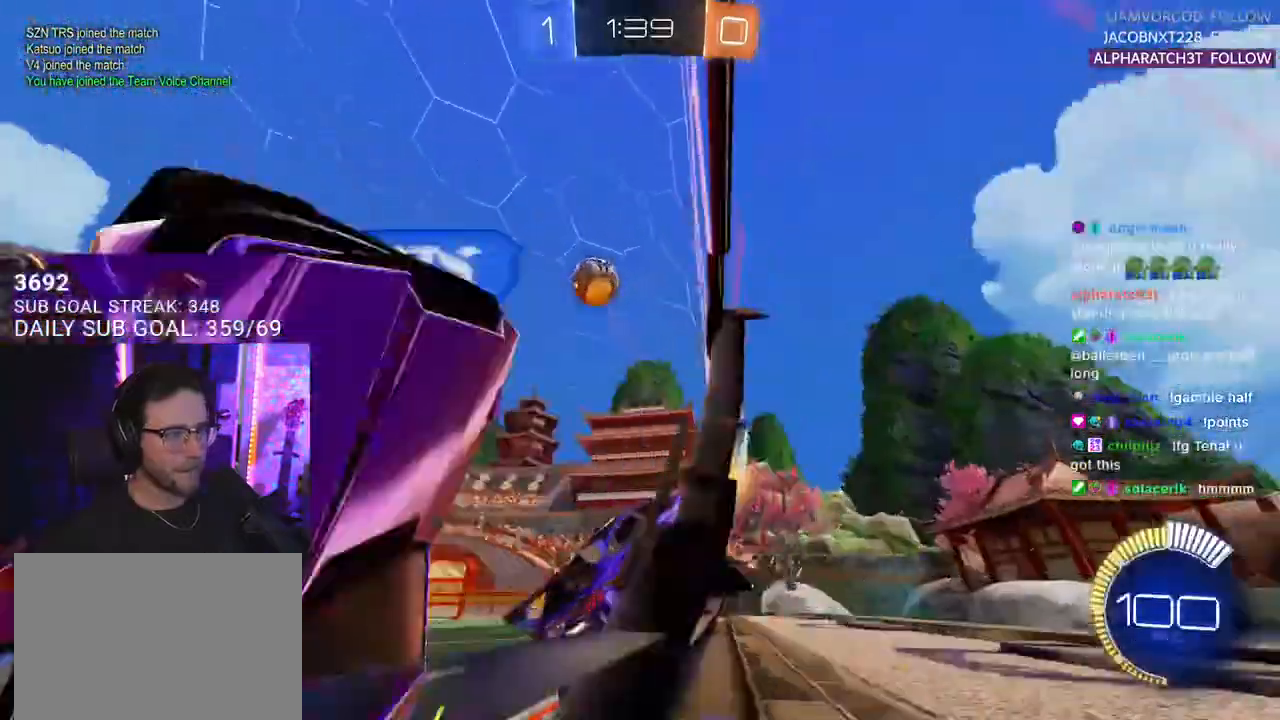
{"buttons": ["R2"], "left_stick": "center", "right_stick": "center", "events": [[50, "left_stick", "center"], [233, "L2", "down"], [233, "R2", "up"], [250, "left_stick", "right"], [350, "R2", "down"], [433, "L2", "up"], [483, "left_stick", "center"]]}
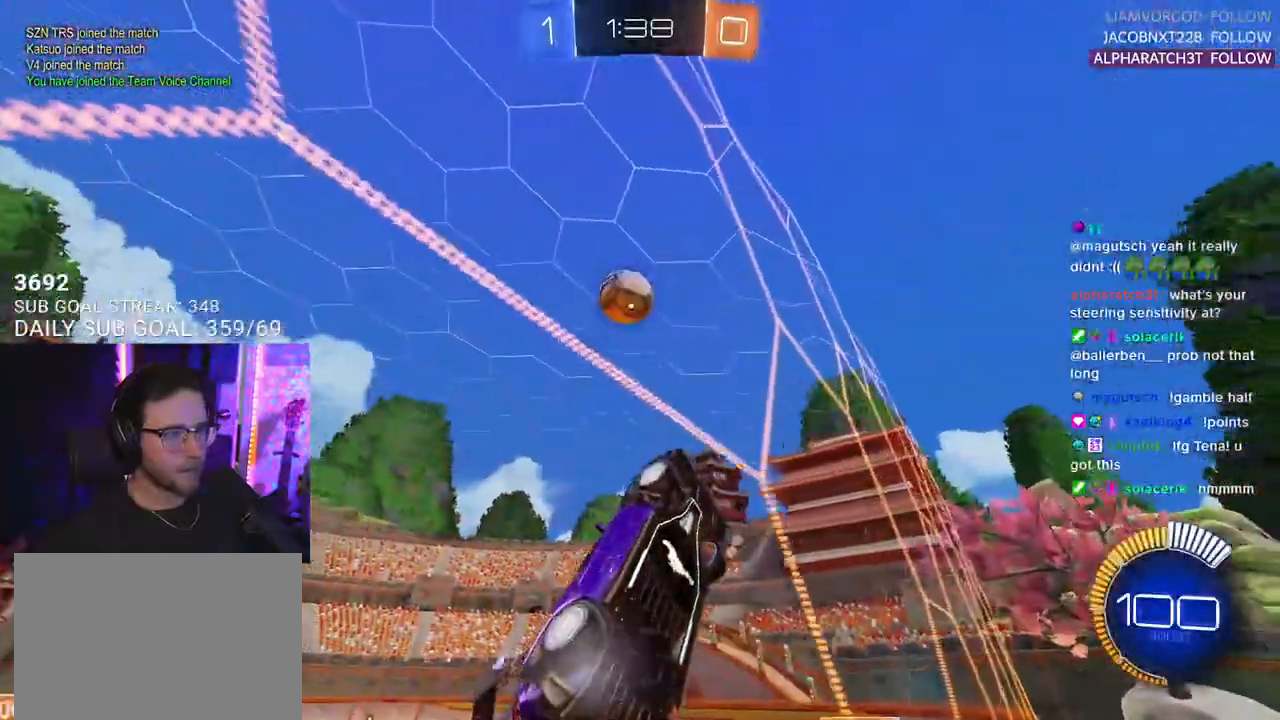
{"buttons": ["R1", "R2", "L3"], "left_stick": "down", "right_stick": "center", "events": [[83, "left_stick", "down-left"], [133, "CROSS", "down"], [133, "L3", "down"], [200, "R1", "down"], [300, "CROSS", "up"], [300, "left_stick", "up-left"], [400, "left_stick", "down"]]}
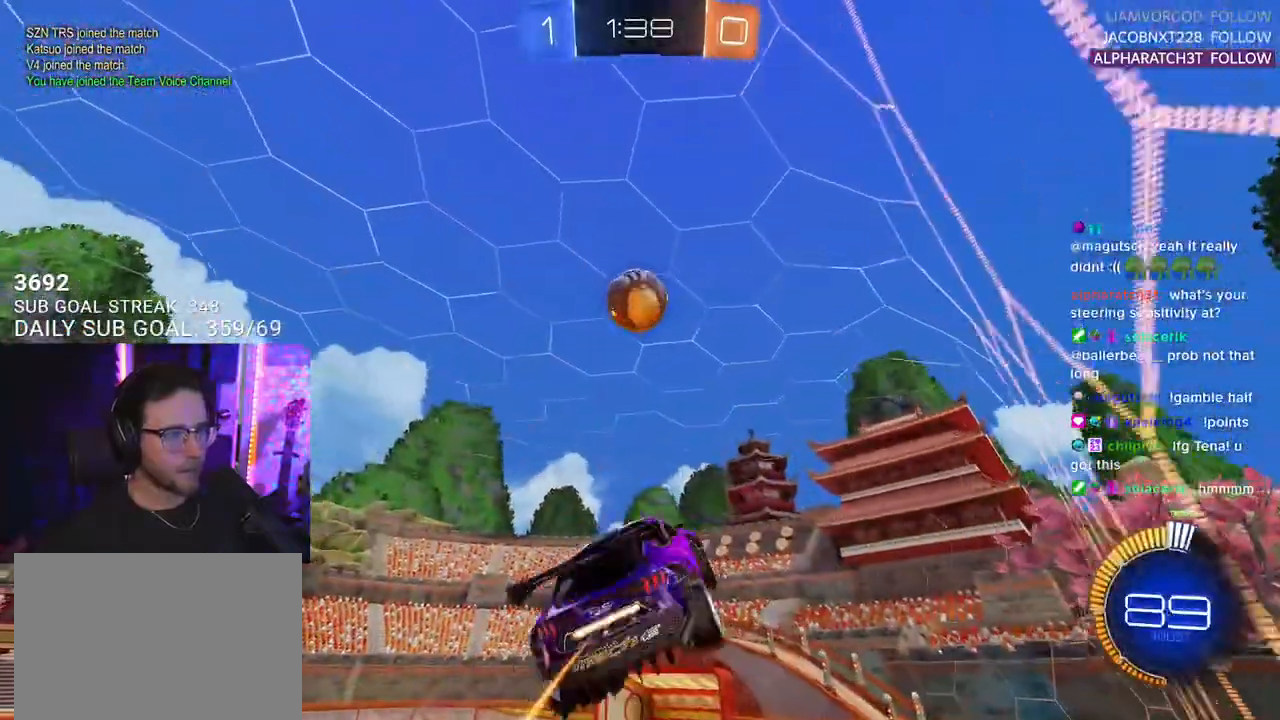
{"buttons": ["R1", "R2", "L3"], "left_stick": "up-right", "right_stick": "center", "events": [[33, "R1", "up"], [33, "left_stick", "down-left"], [50, "L3", "up"], [150, "L3", "down"], [183, "R1", "down"], [283, "left_stick", "up"], [350, "left_stick", "up-right"]]}
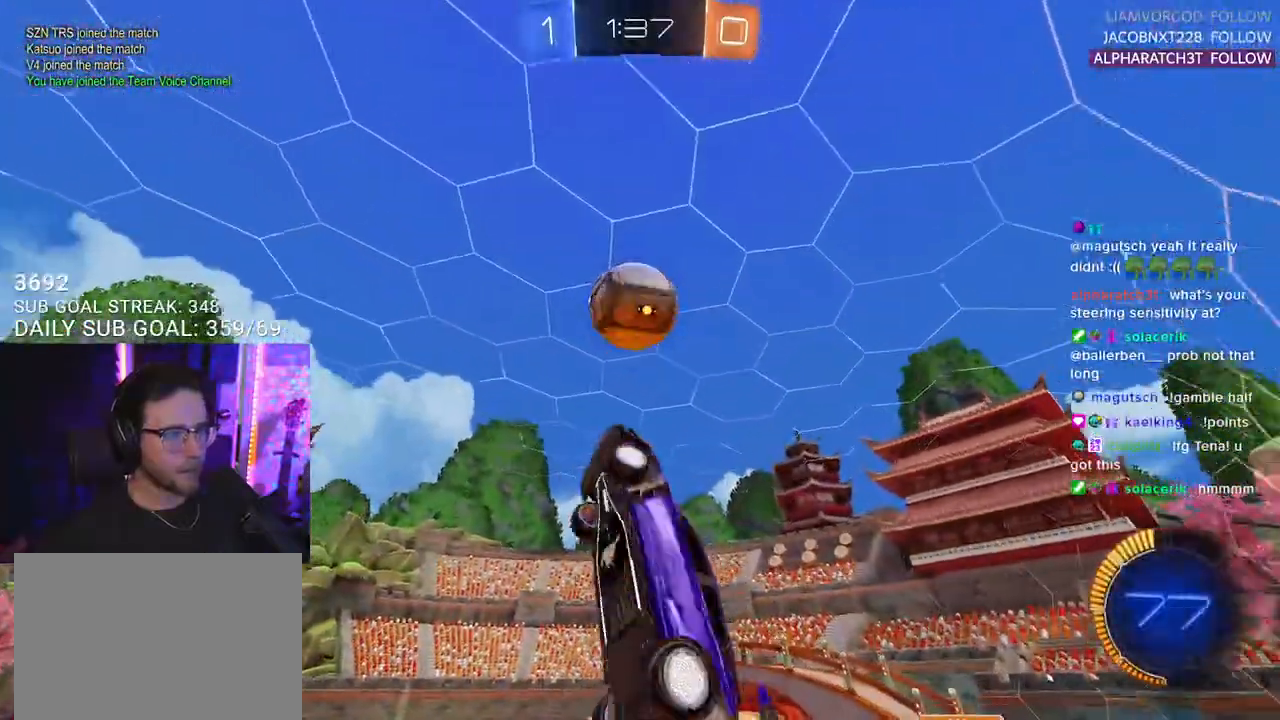
{"buttons": ["R1", "R2", "L3"], "left_stick": "up-left", "right_stick": "center", "events": [[133, "L3", "up"], [150, "left_stick", "down-right"], [300, "L3", "down"], [300, "left_stick", "down-left"], [417, "left_stick", "up-left"]]}
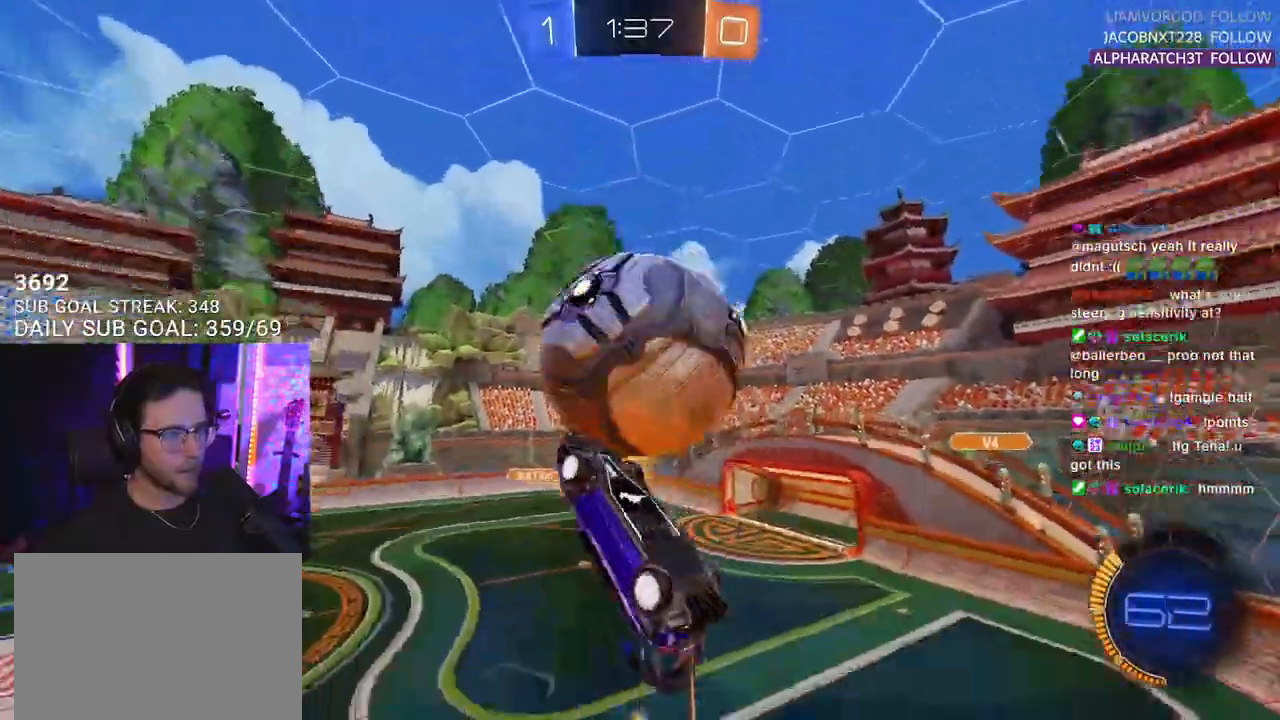
{"buttons": ["R2", "L3"], "left_stick": "up-right", "right_stick": "center", "events": [[33, "R1", "up"], [133, "left_stick", "up-right"], [183, "L3", "up"], [400, "L3", "down"]]}
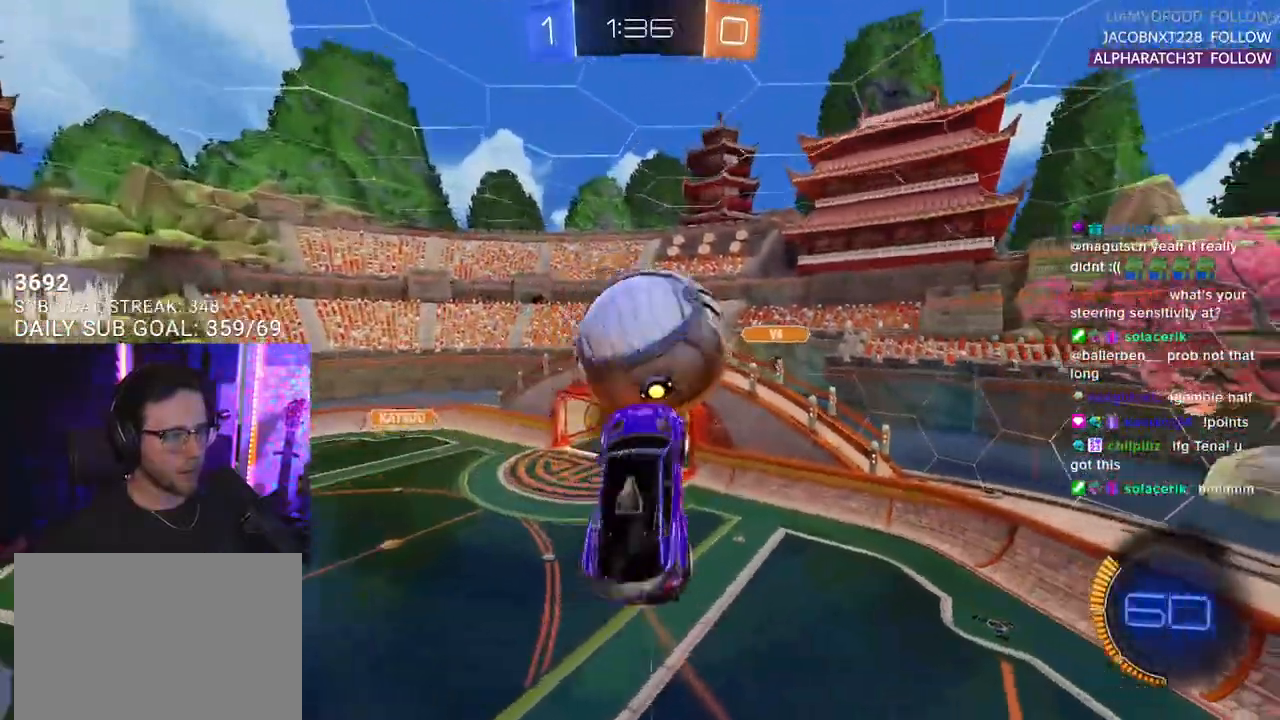
{"buttons": ["R2"], "left_stick": "up", "right_stick": "center", "events": [[200, "left_stick", "down"], [217, "R1", "down"], [383, "R1", "up"], [383, "left_stick", "left"], [483, "left_stick", "up"], [500, "L3", "up"]]}
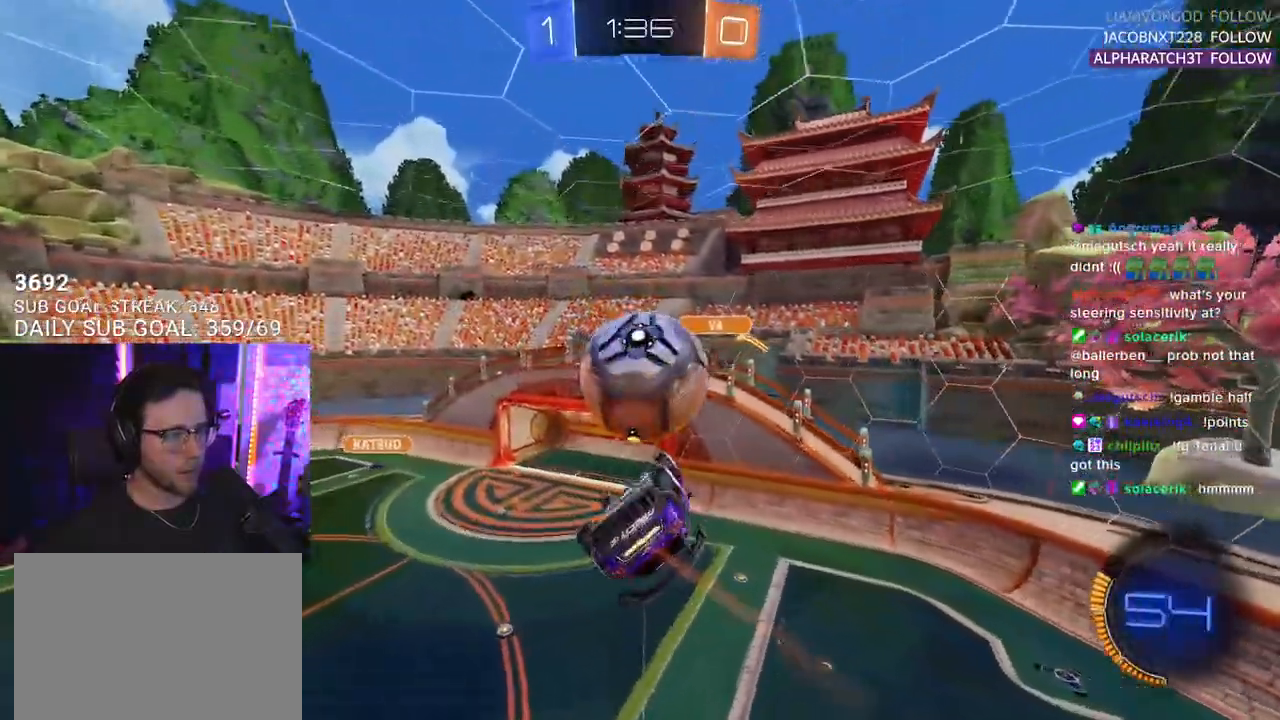
{"buttons": ["R1", "R2", "L3"], "left_stick": "down-left", "right_stick": "center", "events": [[50, "left_stick", "center"], [183, "left_stick", "up-right"], [283, "L3", "down"], [350, "left_stick", "center"], [400, "R1", "down"], [400, "left_stick", "down-left"]]}
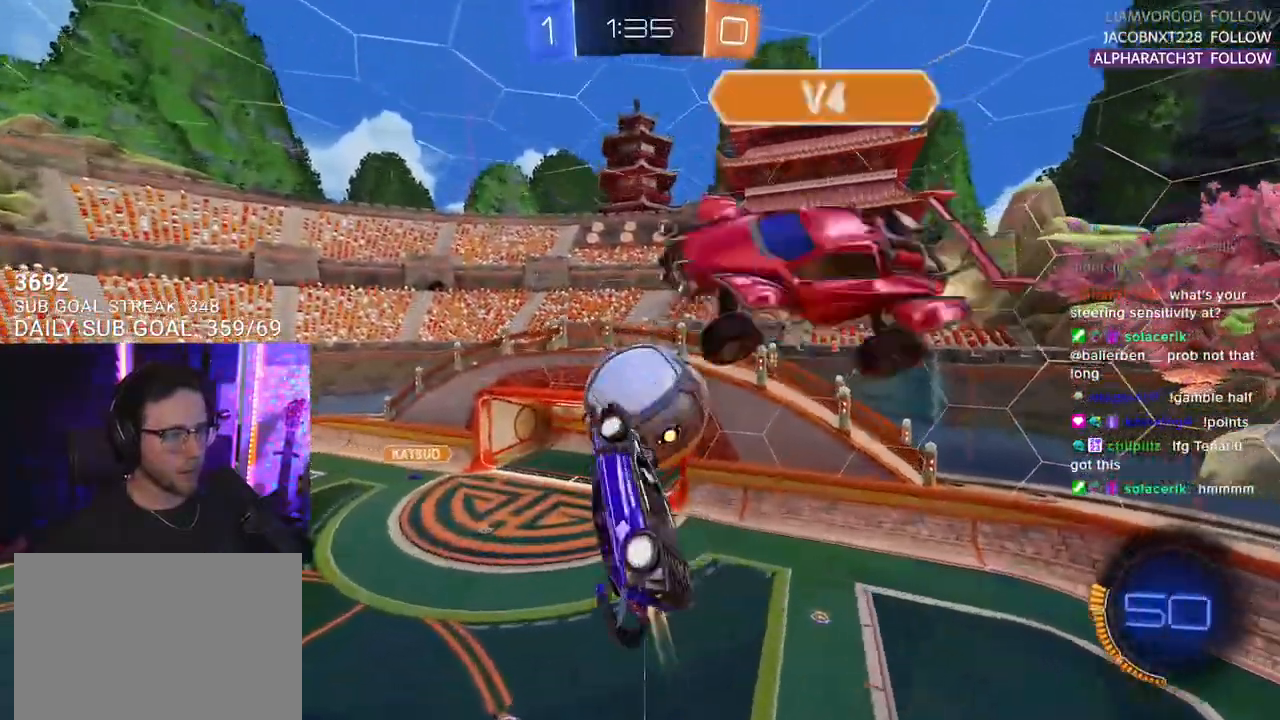
{"buttons": ["R2", "L3"], "left_stick": "up", "right_stick": "center", "events": [[83, "L3", "up"], [133, "left_stick", "up-left"], [217, "R1", "up"], [250, "left_stick", "up-right"], [433, "left_stick", "up"], [483, "L3", "down"]]}